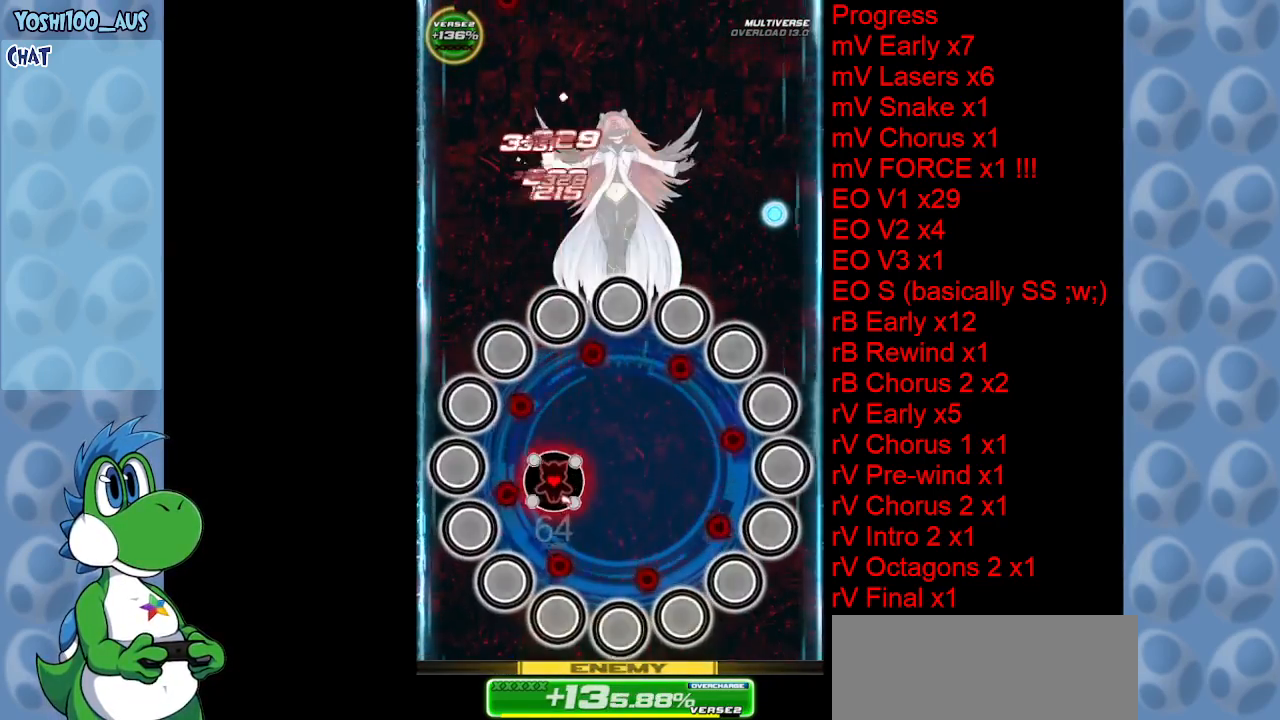
Gameplay with keyboard; each line is a JSON object with the keys held at the frame after it. "events" lists presses ("down") and releases ("up") of "c", "down", "left", "right", "up", "x" and "z" between this image and that frame as [ms after this image, input, new state], when the widget could be followed in between. No other keys are recorded. Mouse input is not recorded.
{"keys": [], "events": [[150, "z", "down"], [183, "left", "down"], [283, "z", "up"], [333, "left", "up"], [433, "down", "up"]]}
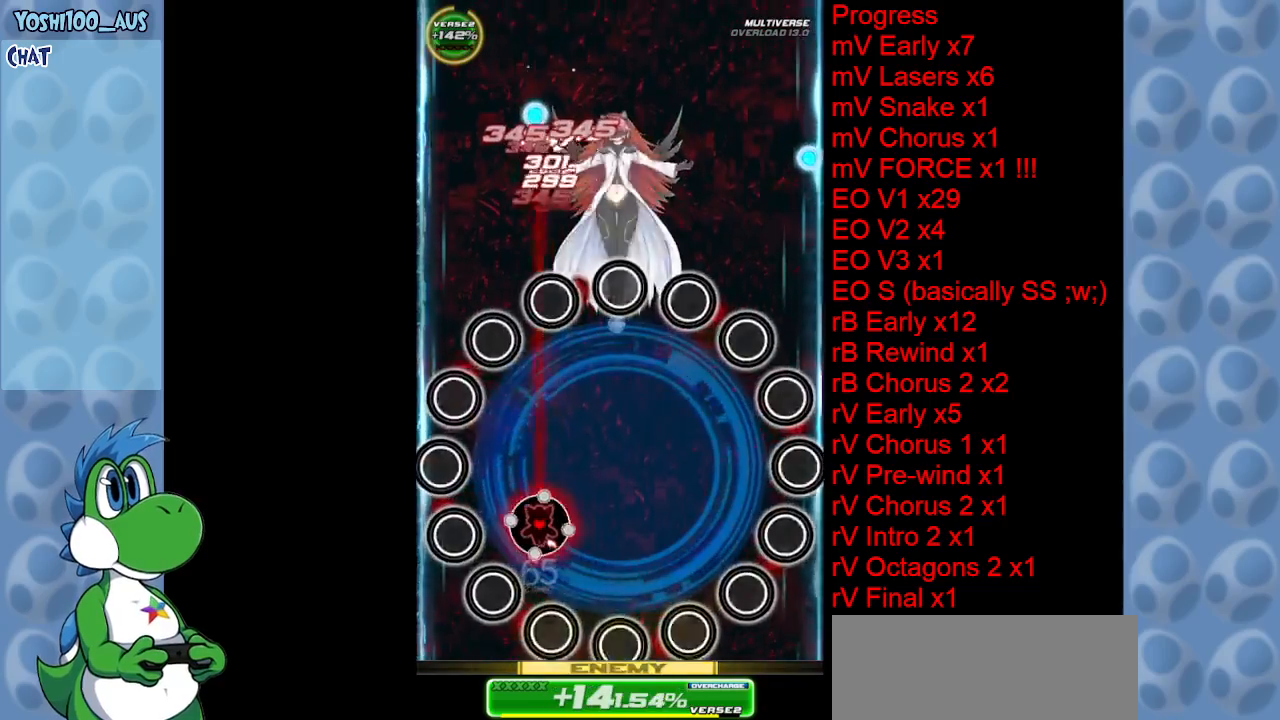
{"keys": [], "events": [[16, "z", "down"], [100, "z", "up"], [350, "z", "down"], [400, "left", "down"], [483, "left", "up"], [483, "z", "up"]]}
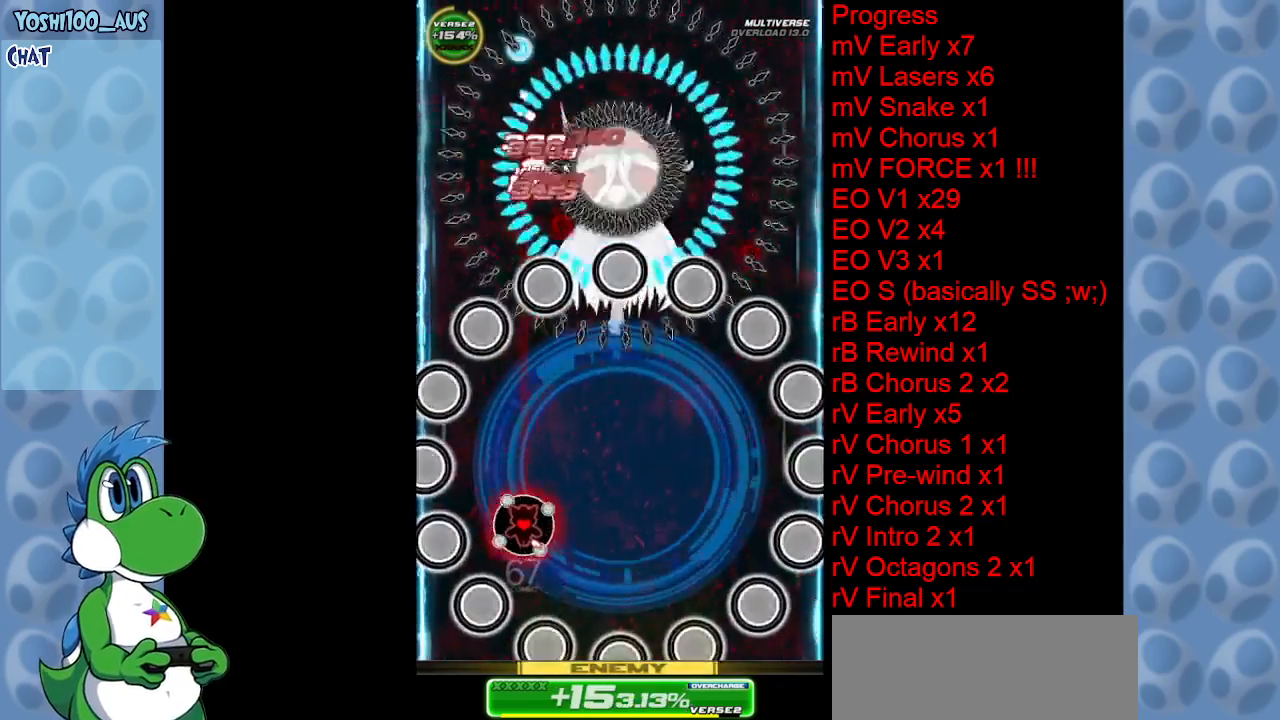
{"keys": [], "events": [[216, "z", "down"], [316, "z", "up"]]}
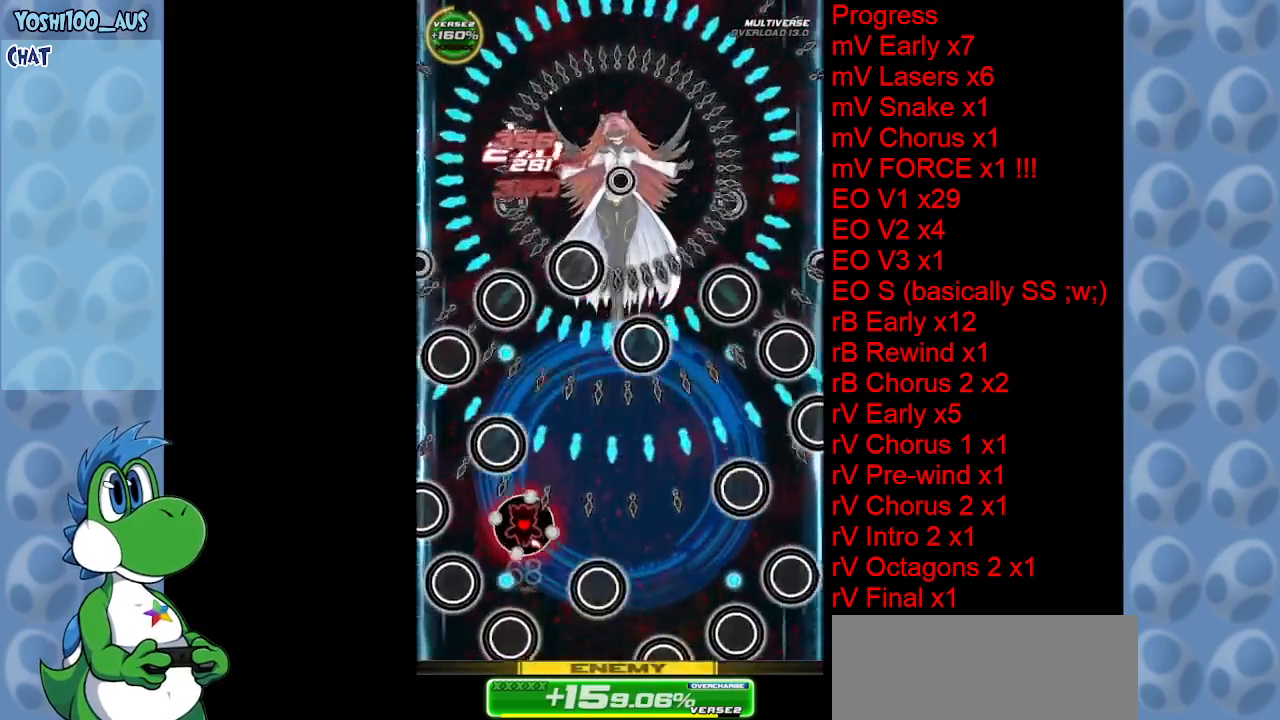
{"keys": ["z"], "events": [[50, "right", "down"], [50, "x", "down"], [100, "up", "down"], [150, "right", "up"], [150, "x", "up"], [250, "left", "down"], [383, "left", "up"], [383, "right", "down"], [433, "up", "up"], [433, "z", "down"], [466, "right", "up"]]}
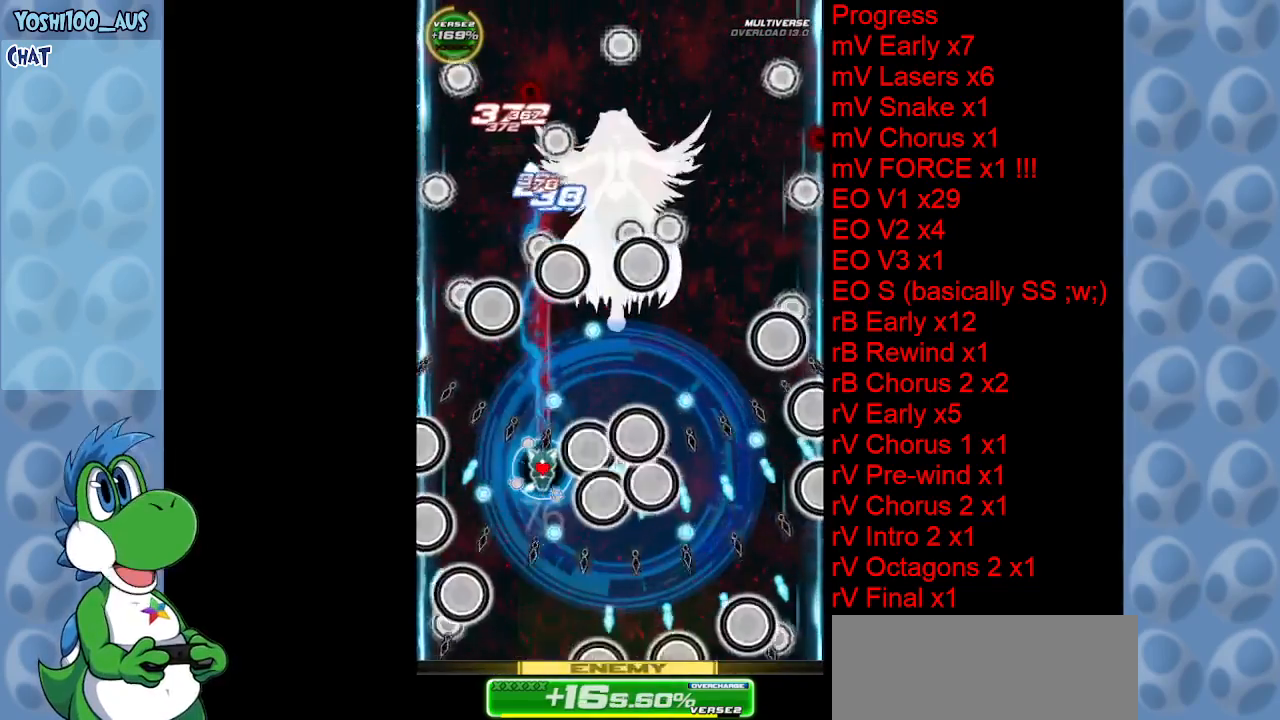
{"keys": ["right"], "events": [[16, "z", "up"], [166, "left", "down"], [200, "x", "down"], [250, "right", "down"], [300, "left", "up"], [350, "x", "up"]]}
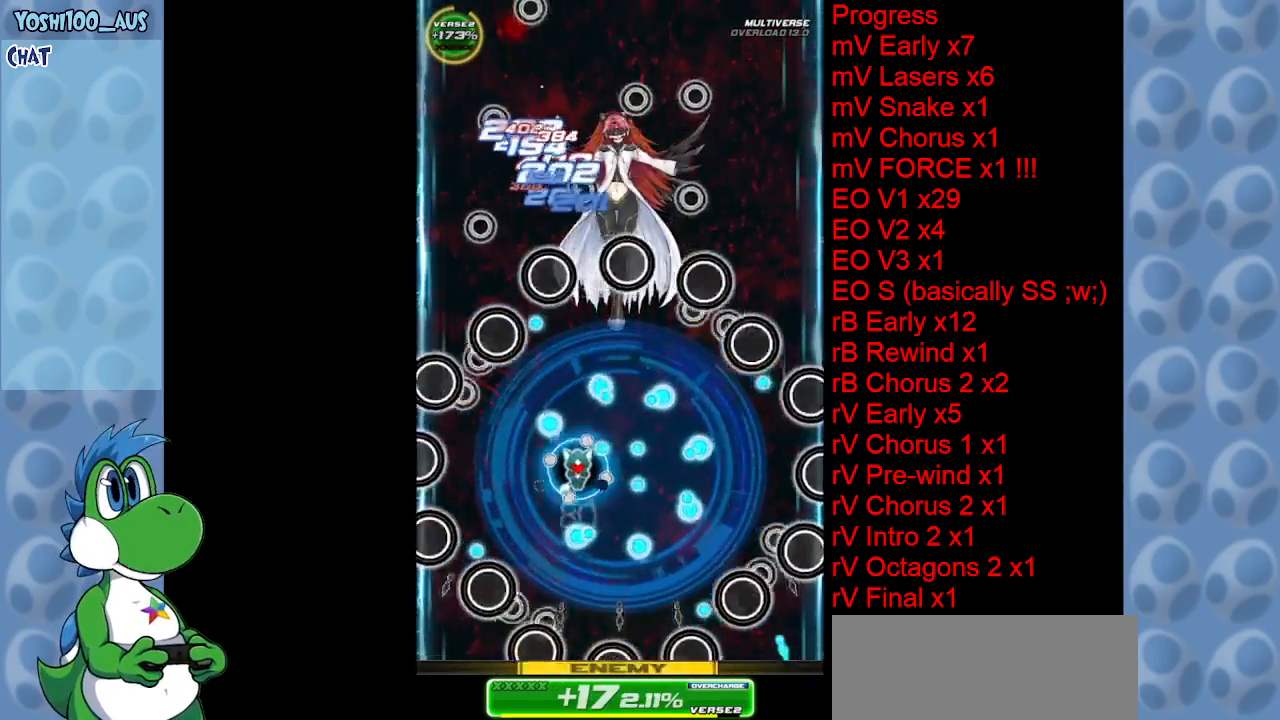
{"keys": ["left", "up", "z"], "events": [[83, "z", "down"], [116, "left", "down"], [166, "right", "up"], [216, "up", "down"], [216, "z", "up"], [416, "z", "down"]]}
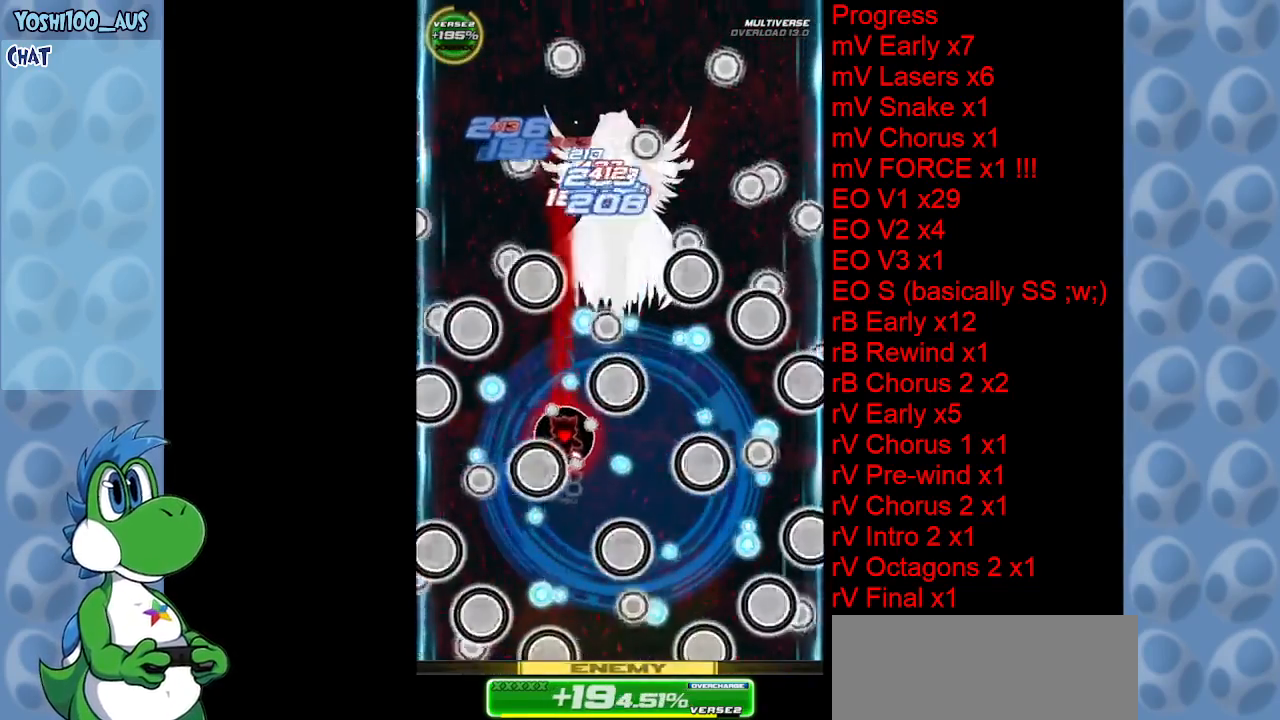
{"keys": ["right"], "events": [[50, "left", "up"], [50, "z", "up"], [233, "z", "down"], [366, "right", "down"], [366, "z", "up"], [466, "up", "up"]]}
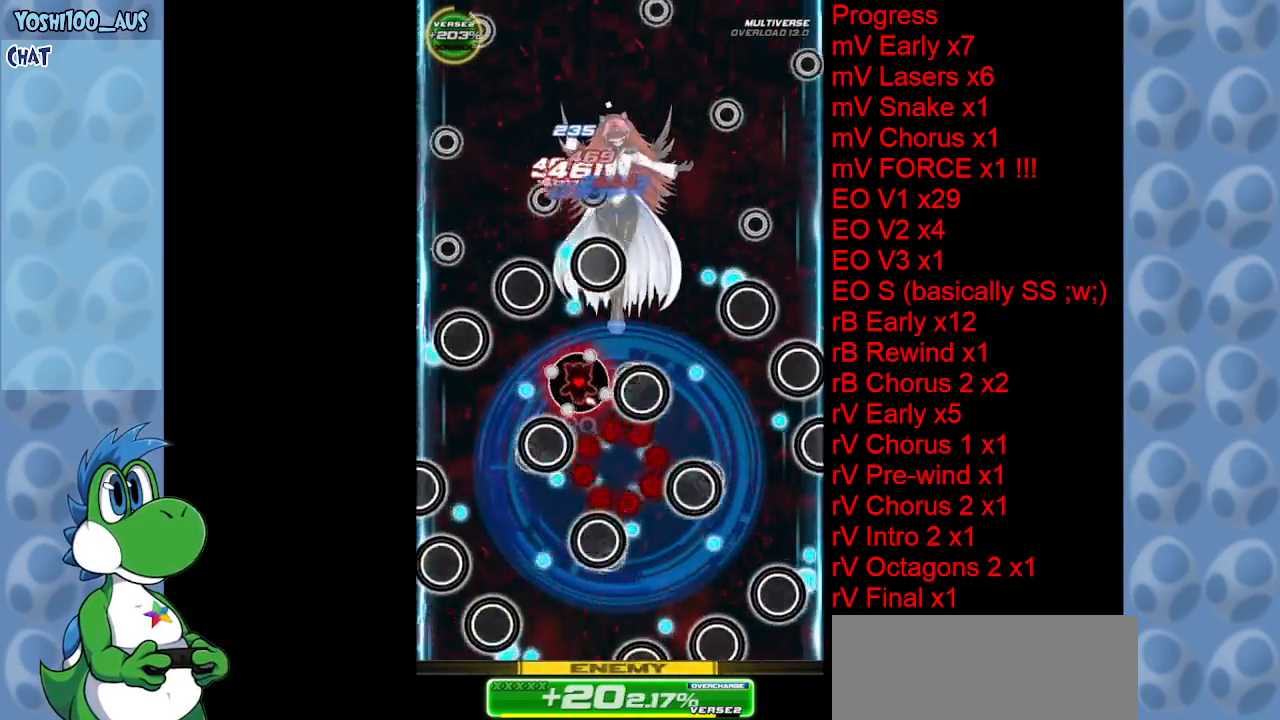
{"keys": ["down", "x"], "events": [[66, "z", "down"], [116, "down", "down"], [116, "right", "up"], [216, "z", "up"], [350, "x", "down"]]}
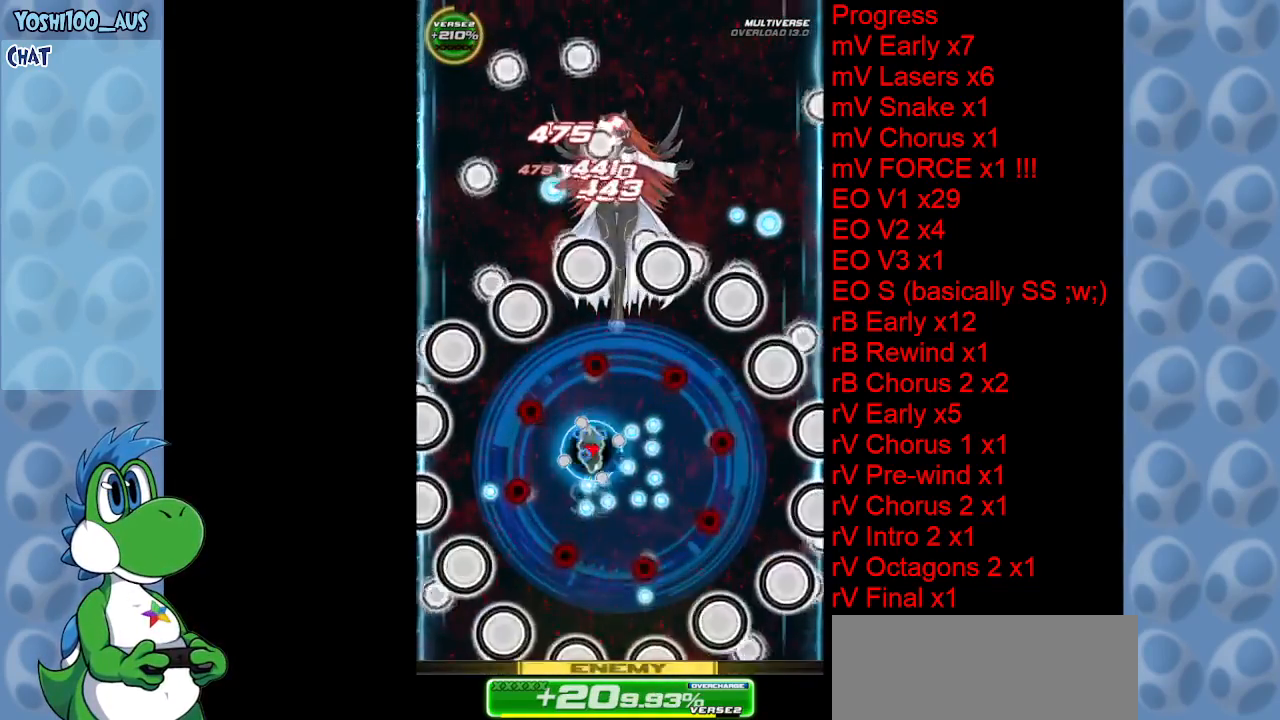
{"keys": ["right", "up"], "events": [[33, "right", "down"], [33, "x", "up"], [83, "down", "up"], [183, "up", "down"], [216, "z", "down"], [266, "right", "up"], [366, "right", "down"], [366, "z", "up"]]}
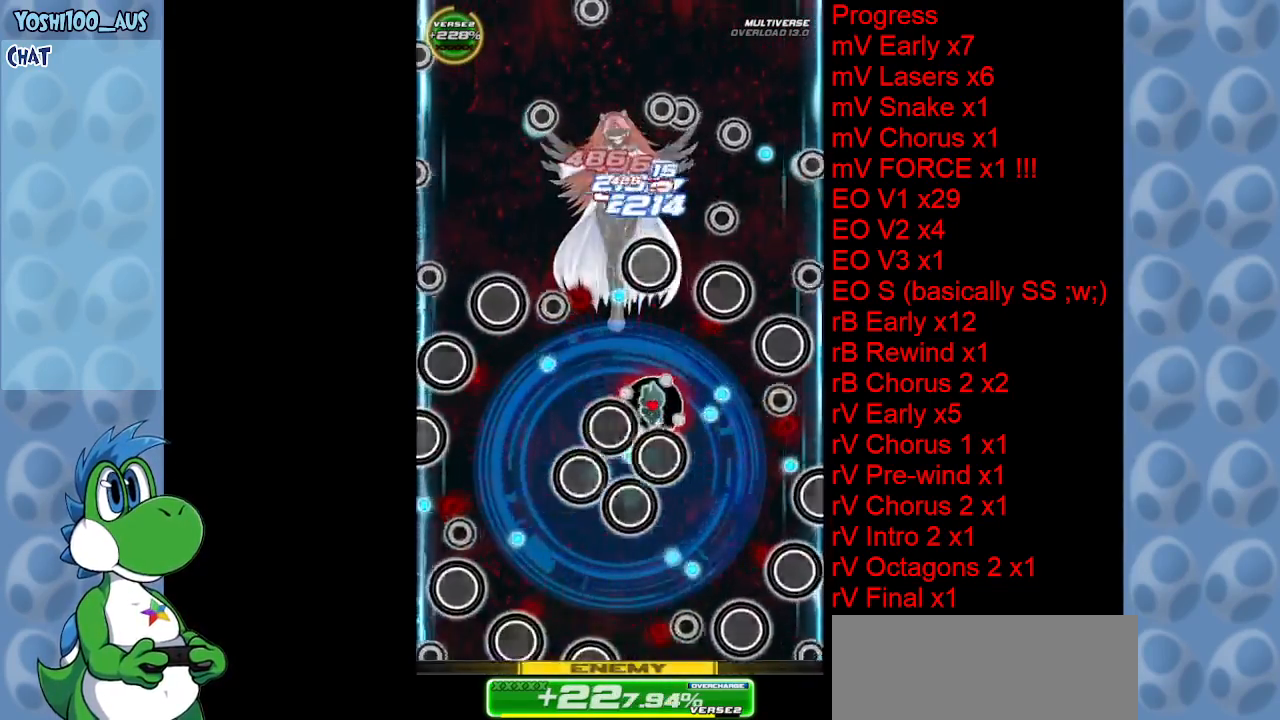
{"keys": ["down", "left", "x"], "events": [[83, "up", "up"], [83, "z", "down"], [233, "down", "down"], [233, "z", "up"], [283, "right", "up"], [333, "left", "down"], [383, "x", "down"]]}
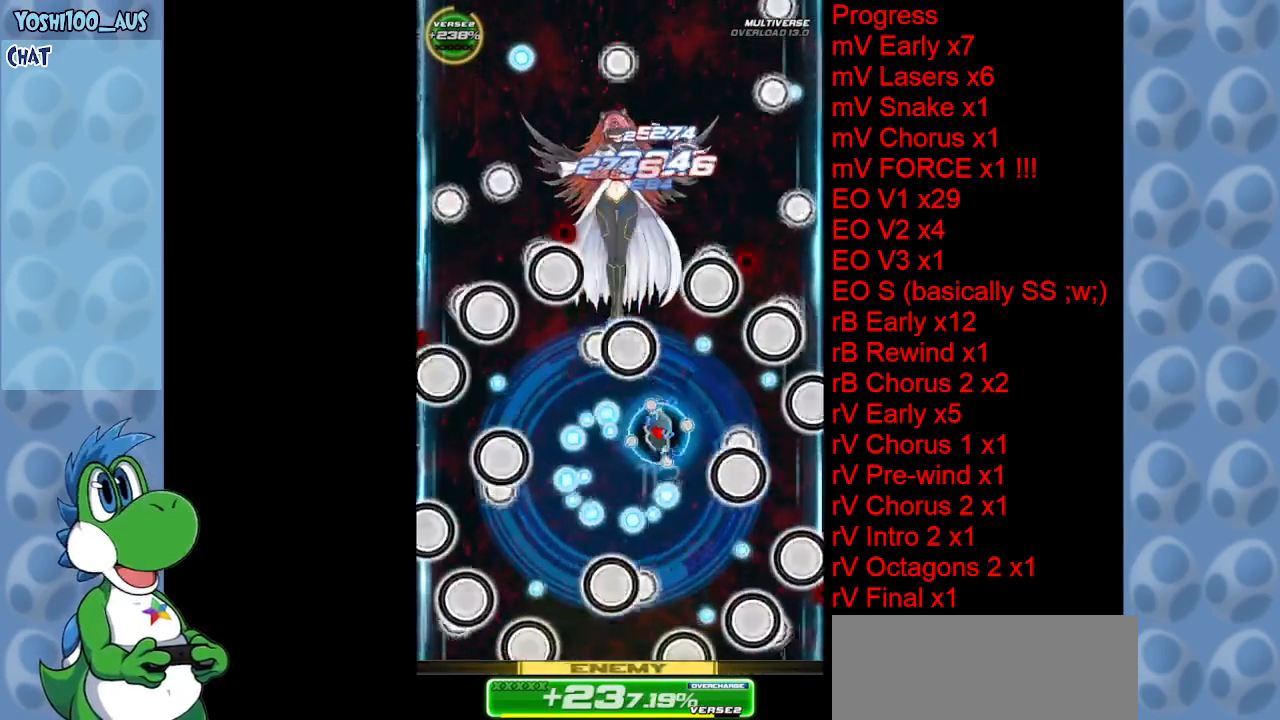
{"keys": ["right"], "events": [[150, "x", "up"], [250, "left", "up"], [250, "right", "down"], [300, "z", "down"], [350, "down", "up"], [433, "z", "up"]]}
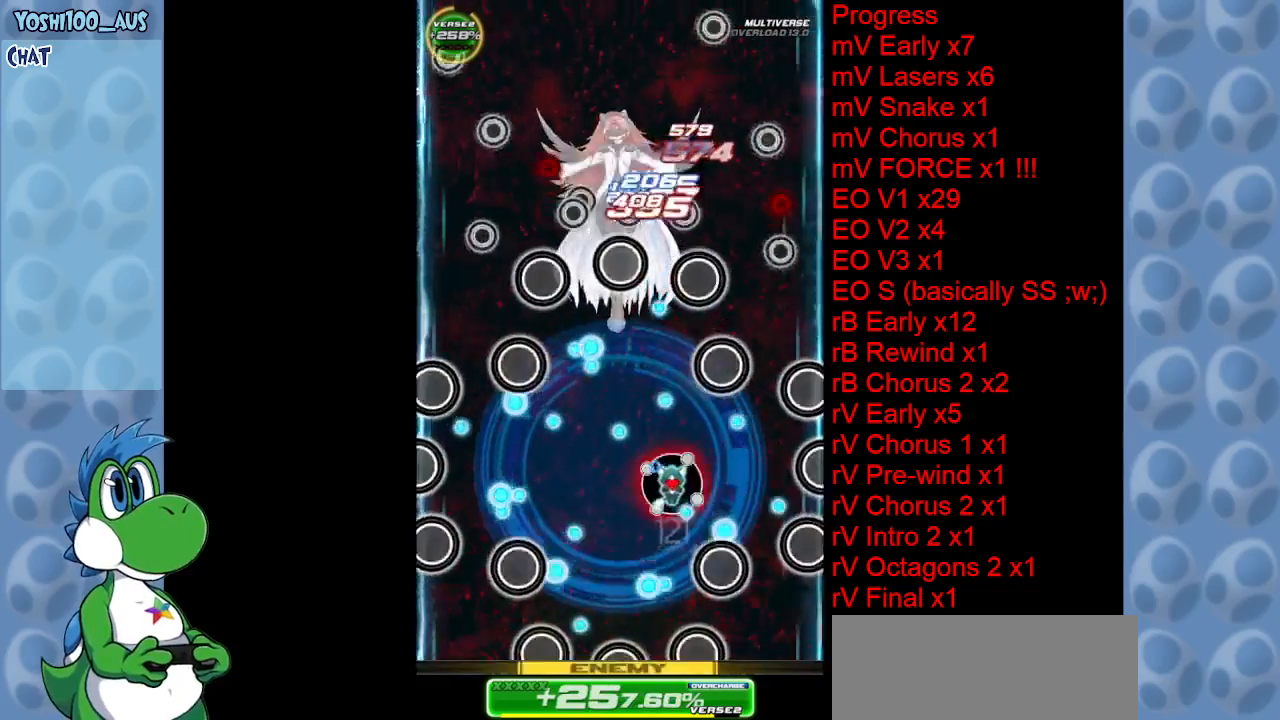
{"keys": ["z"], "events": [[116, "down", "down"], [116, "z", "down"], [183, "right", "up"], [233, "z", "up"], [450, "z", "down"], [500, "down", "up"]]}
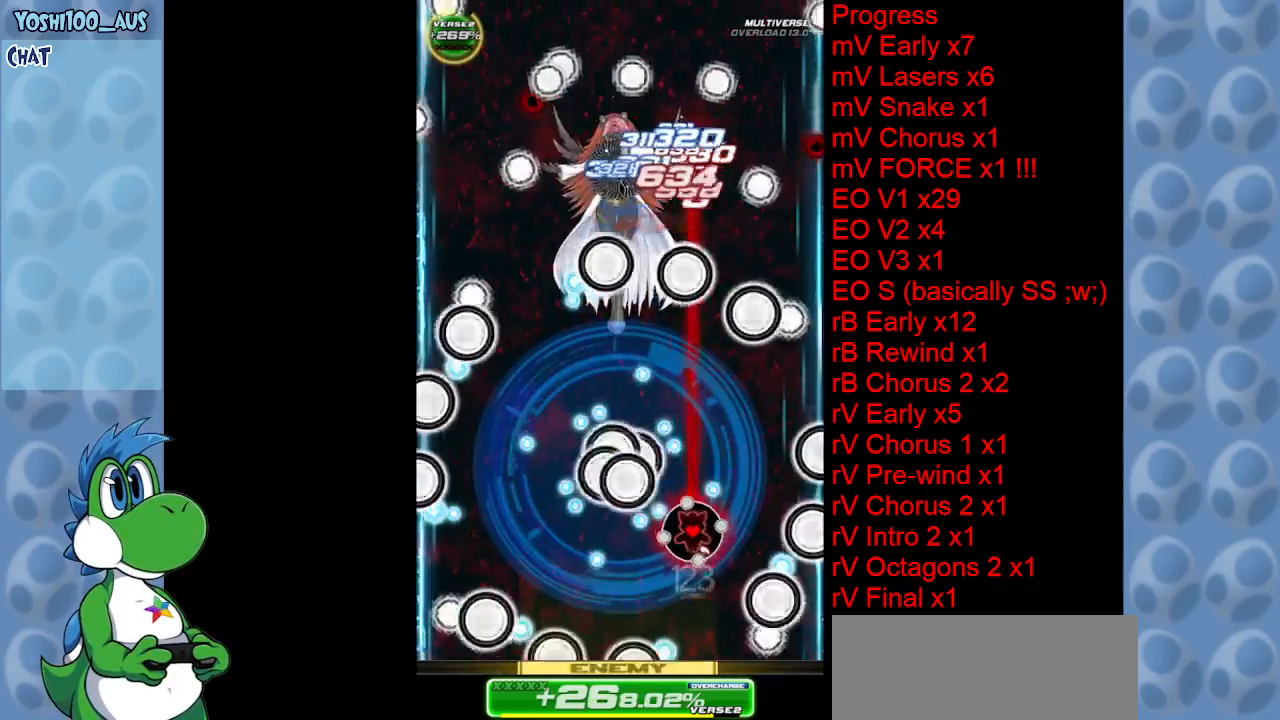
{"keys": ["left"], "events": [[50, "z", "up"], [150, "up", "down"], [183, "x", "down"], [333, "left", "down"], [383, "x", "up"], [483, "up", "up"]]}
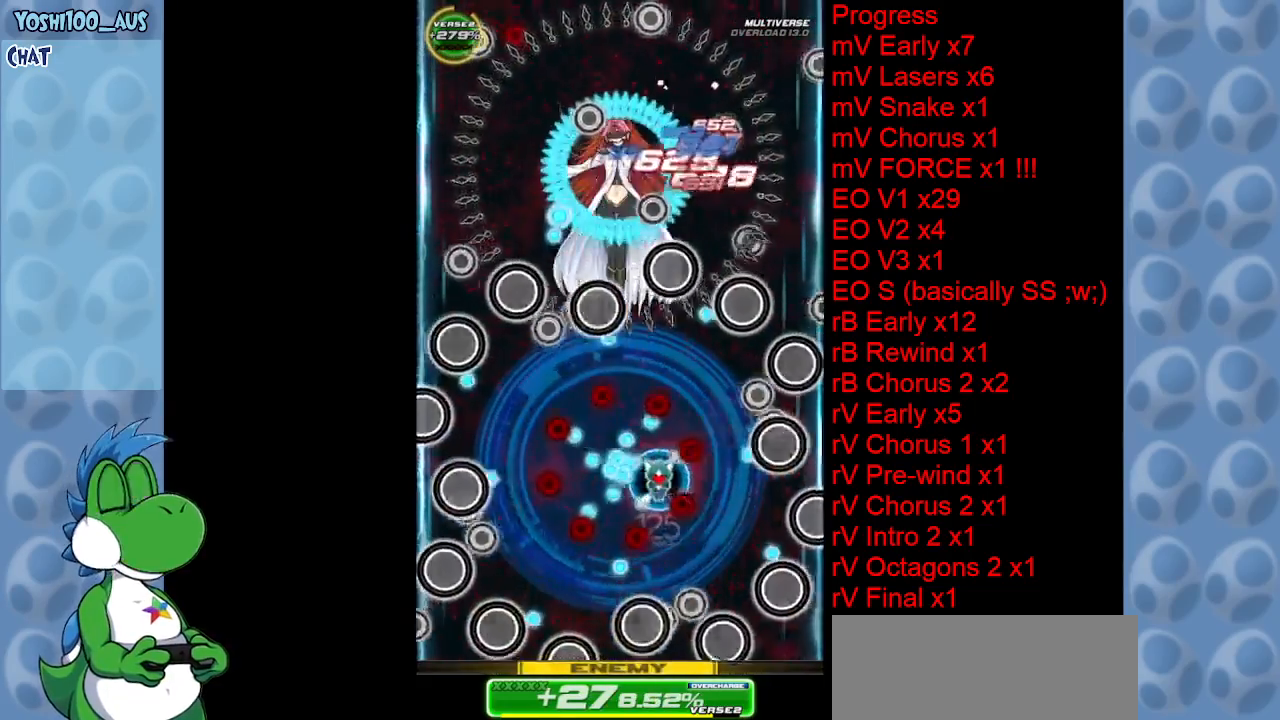
{"keys": ["down", "right", "z"], "events": [[150, "z", "down"], [250, "down", "down"], [300, "z", "up"], [350, "left", "up"], [350, "right", "down"], [433, "z", "down"]]}
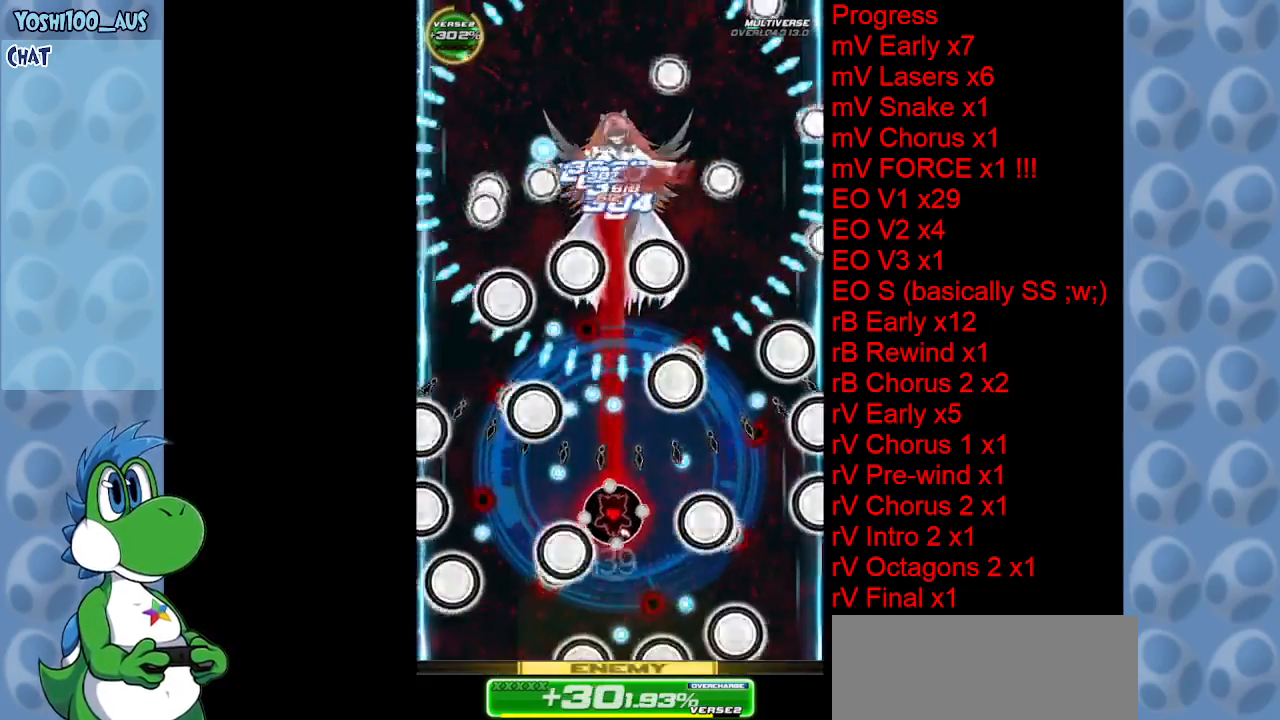
{"keys": ["up"], "events": [[133, "right", "up"], [133, "z", "up"], [316, "z", "down"], [366, "down", "up"], [400, "z", "up"], [450, "up", "down"]]}
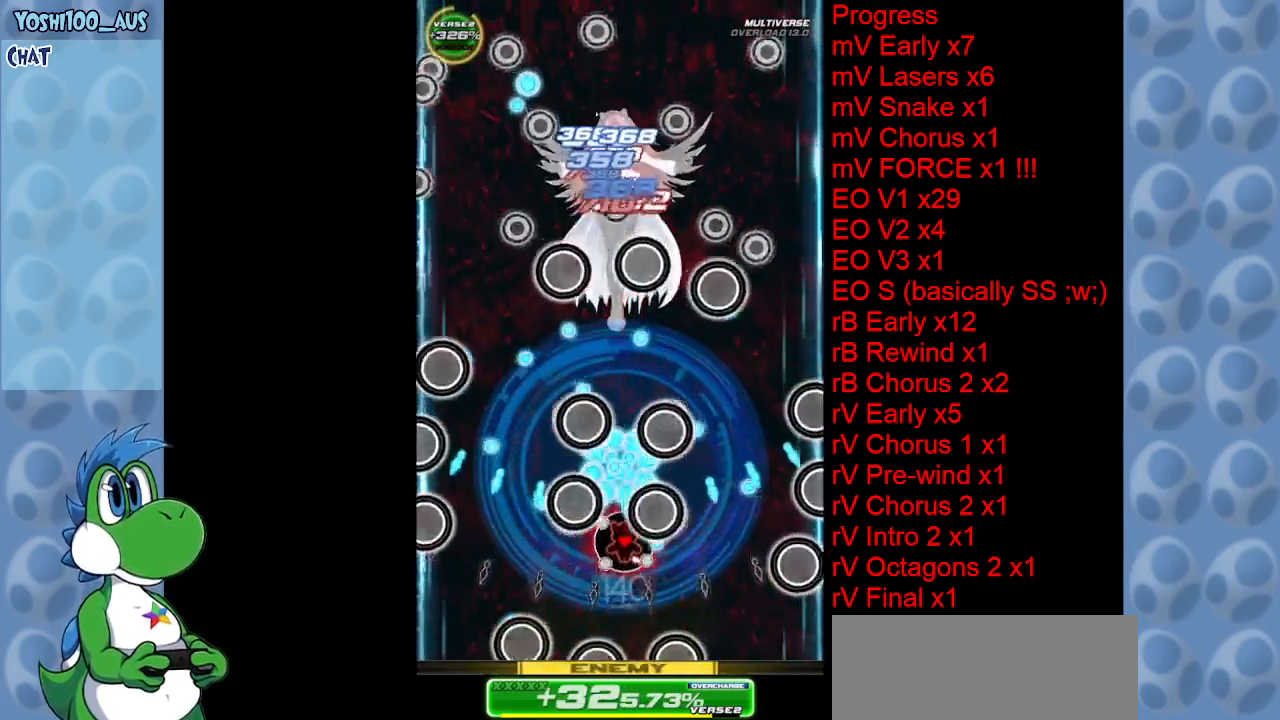
{"keys": ["left", "z"], "events": [[100, "x", "down"], [183, "right", "down"], [250, "x", "up"], [283, "right", "up"], [383, "left", "down"], [466, "up", "up"], [466, "z", "down"]]}
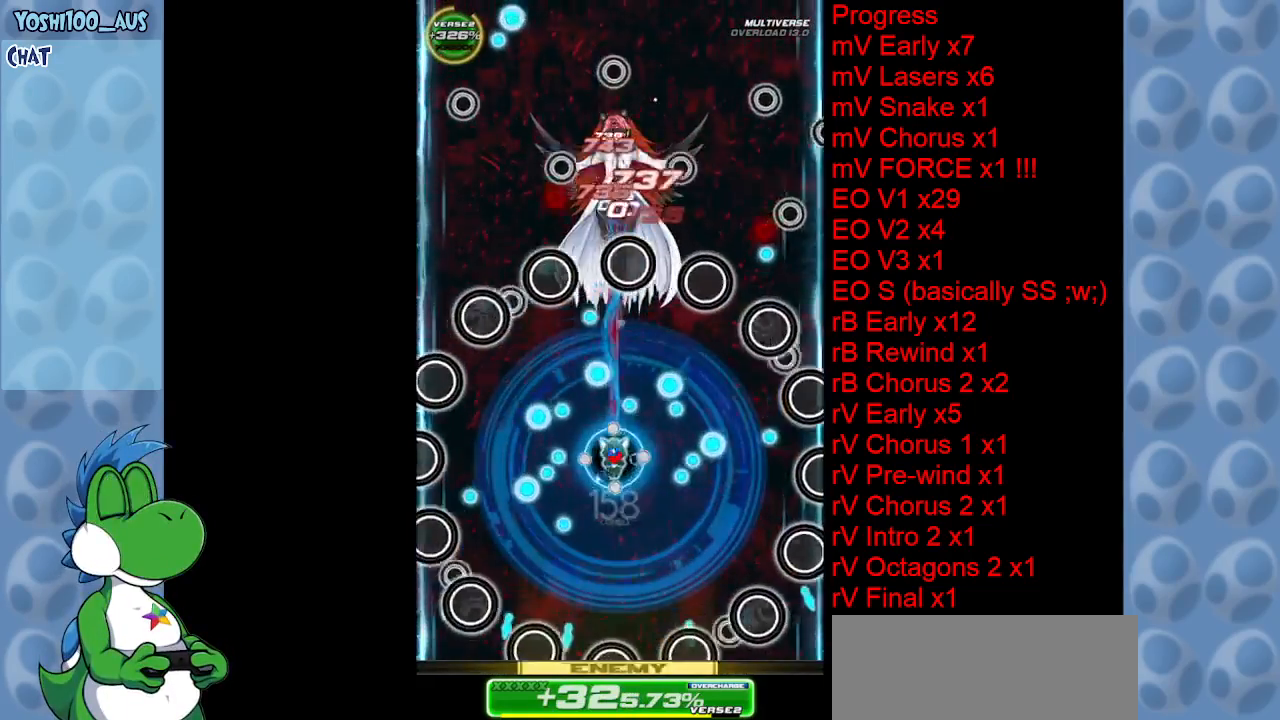
{"keys": ["left"], "events": [[116, "down", "down"], [116, "z", "up"], [300, "z", "down"], [450, "z", "up"], [483, "down", "up"]]}
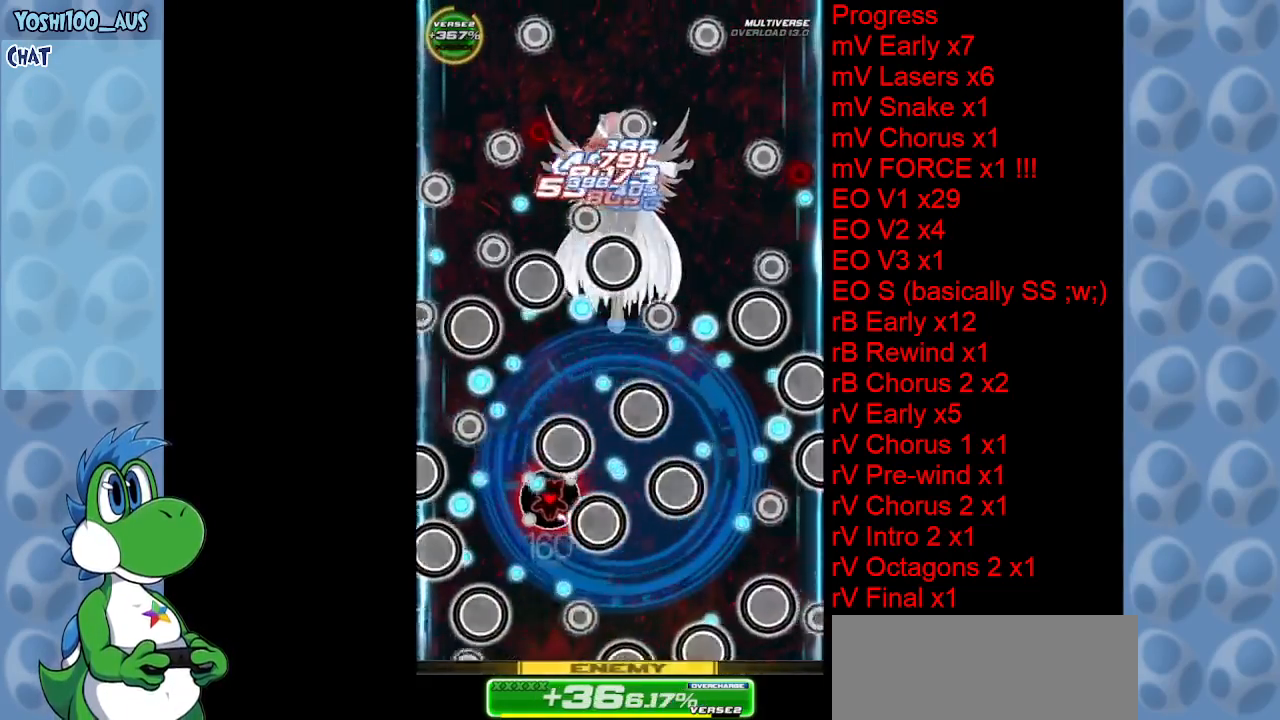
{"keys": ["right", "x"], "events": [[116, "up", "down"], [116, "z", "down"], [166, "left", "up"], [266, "z", "up"], [366, "right", "down"], [450, "up", "up"], [450, "x", "down"]]}
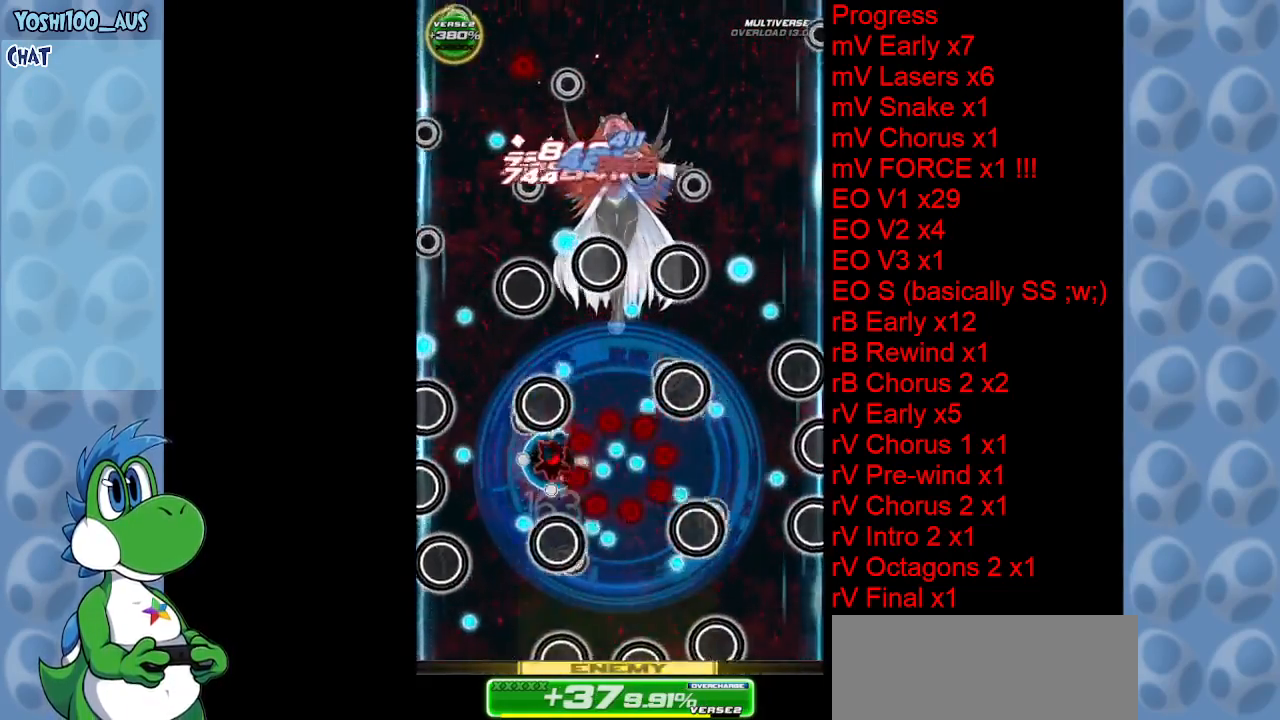
{"keys": ["left", "up", "z"], "events": [[150, "x", "up"], [333, "z", "down"], [383, "left", "down"], [383, "right", "up"], [466, "up", "down"]]}
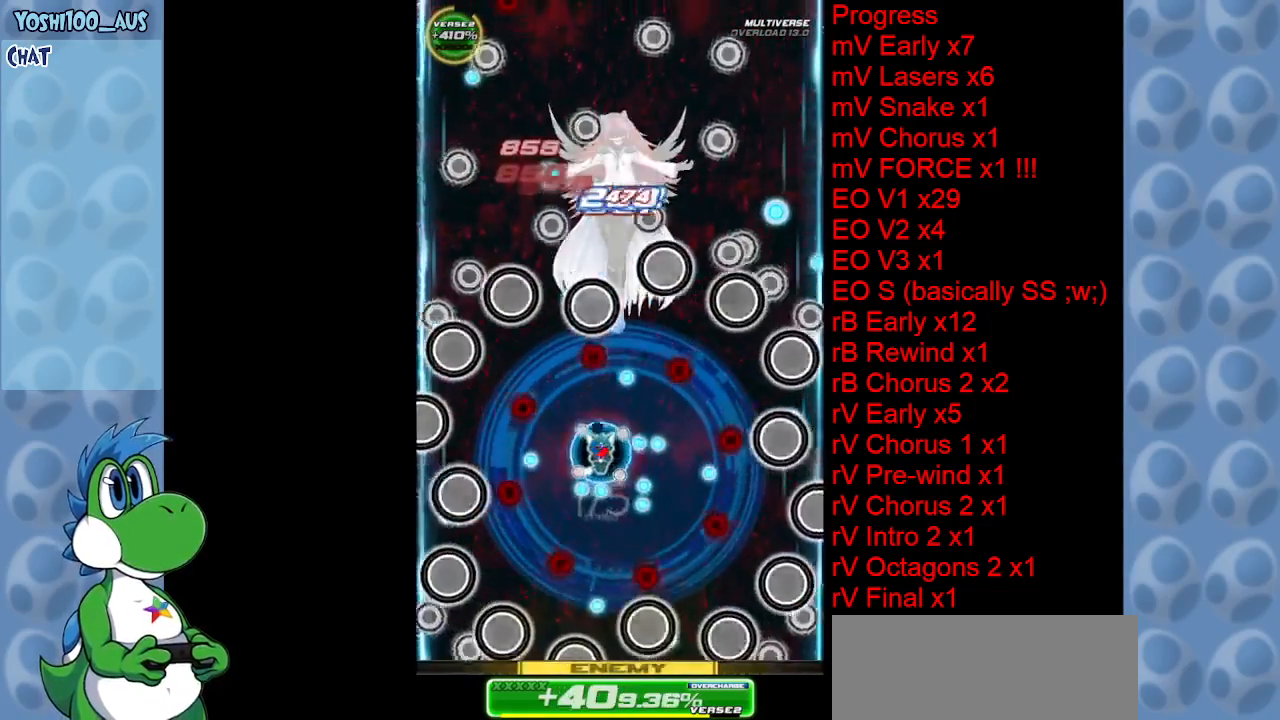
{"keys": ["left", "up"], "events": [[16, "z", "up"], [150, "z", "down"], [300, "z", "up"]]}
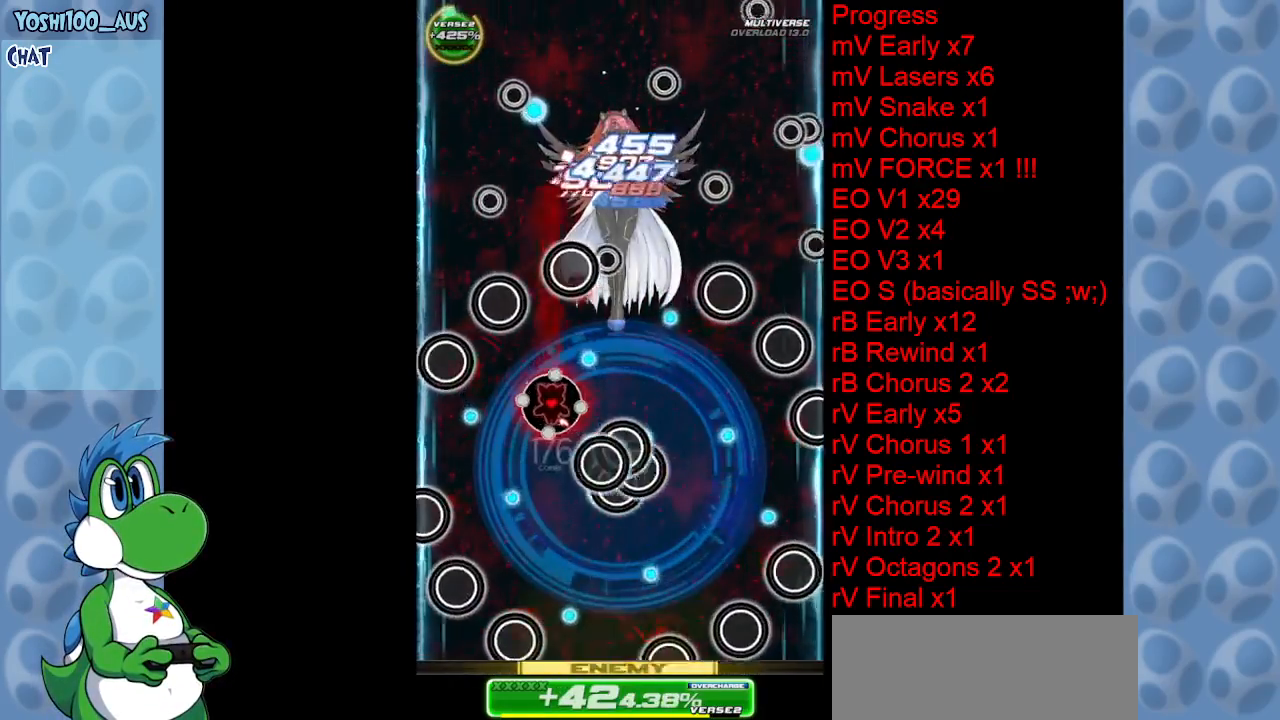
{"keys": ["down", "left", "x"], "events": [[33, "left", "up"], [33, "z", "down"], [83, "right", "down"], [83, "up", "up"], [183, "z", "up"], [216, "down", "down"], [316, "right", "up"], [316, "x", "down"], [500, "left", "down"]]}
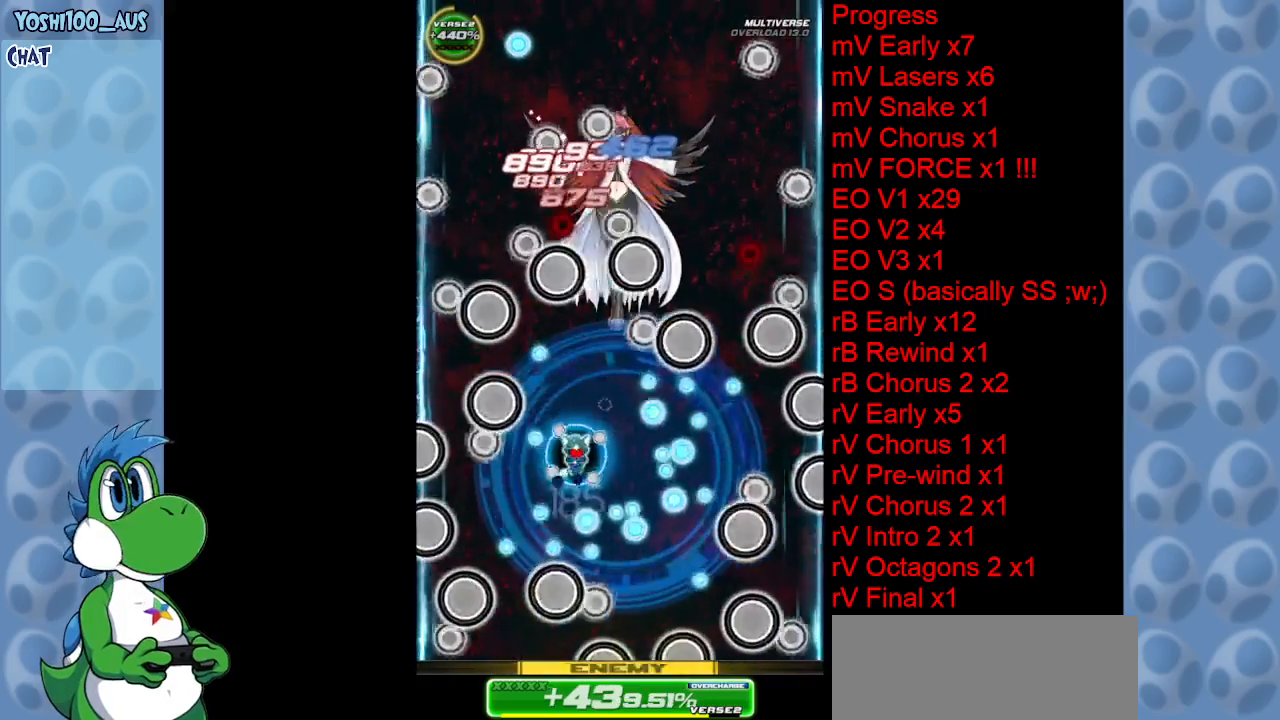
{"keys": [], "events": [[50, "x", "up"], [133, "left", "up"], [183, "down", "up"], [233, "z", "down"], [383, "z", "up"]]}
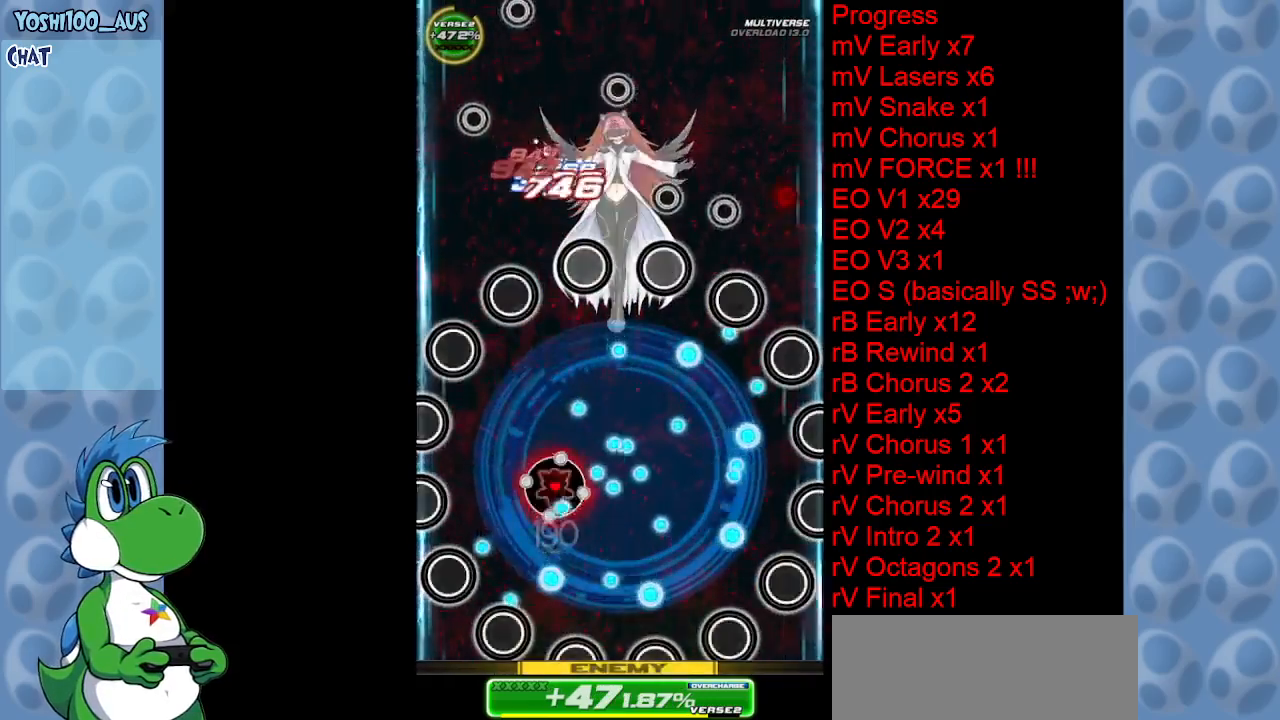
{"keys": ["up", "z"], "events": [[16, "right", "down"], [16, "x", "down"], [200, "x", "up"], [350, "up", "down"], [433, "z", "down"], [483, "right", "up"]]}
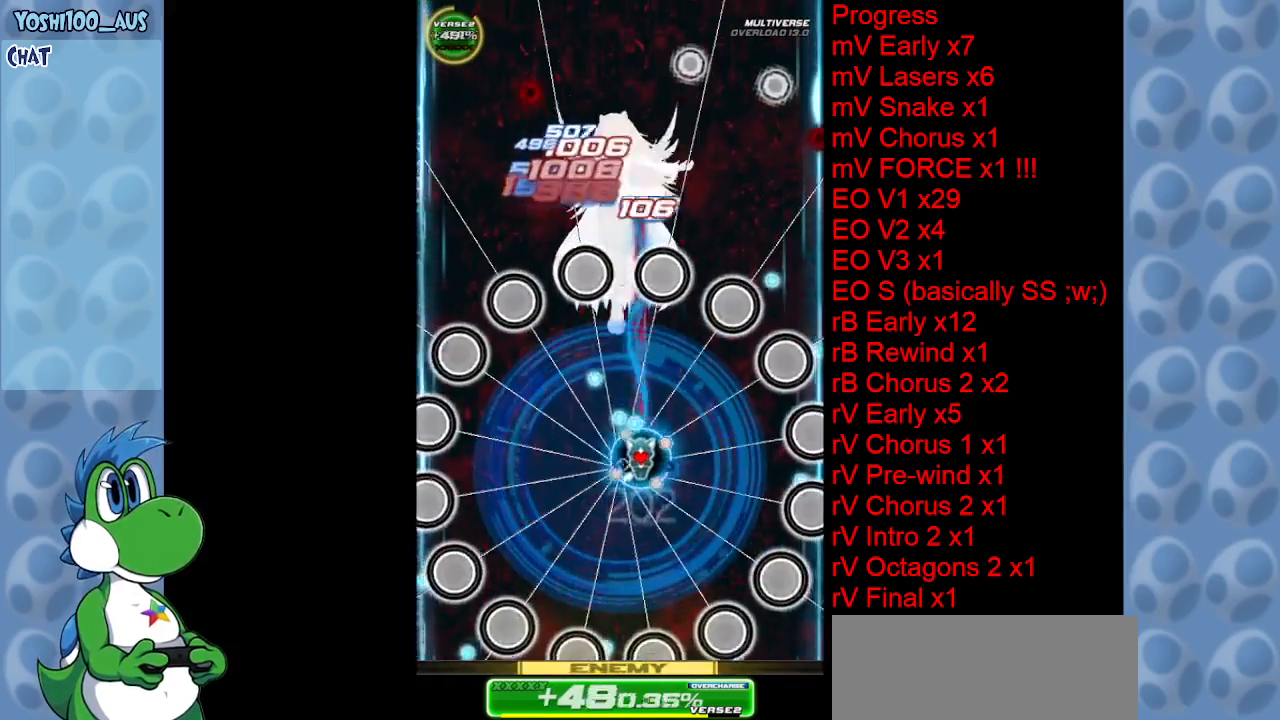
{"keys": [], "events": [[33, "left", "down"], [33, "up", "up"], [83, "z", "up"], [166, "down", "down"], [216, "c", "down"], [216, "left", "up"], [266, "right", "down"], [316, "down", "up"], [316, "right", "up"], [366, "c", "up"]]}
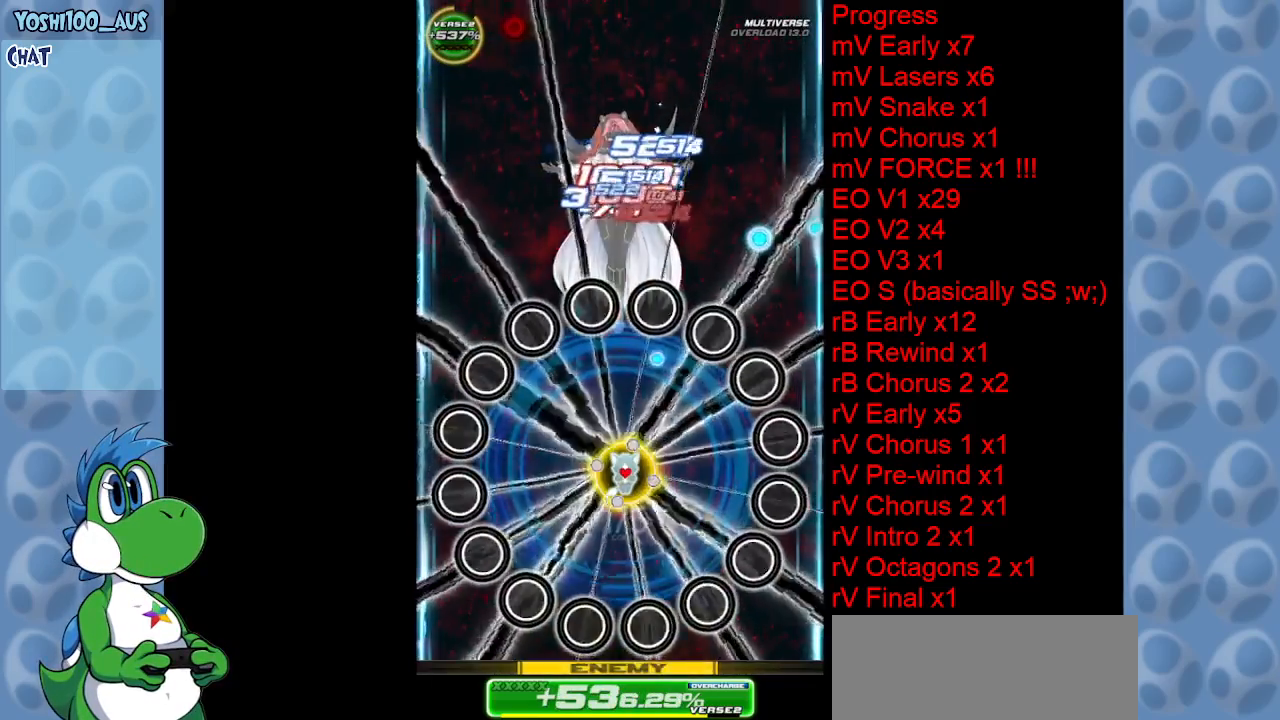
{"keys": ["z"], "events": [[50, "z", "down"], [183, "z", "up"], [383, "z", "down"]]}
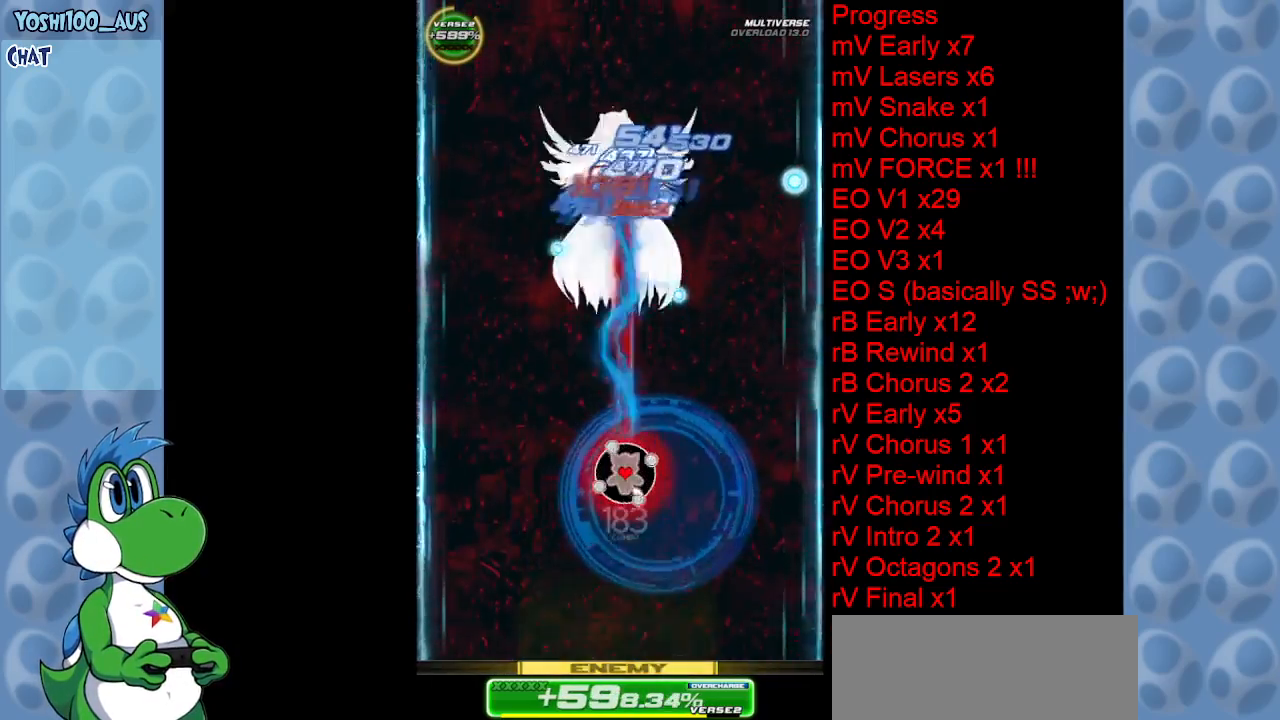
{"keys": [], "events": [[16, "z", "up"], [200, "z", "down"], [350, "z", "up"]]}
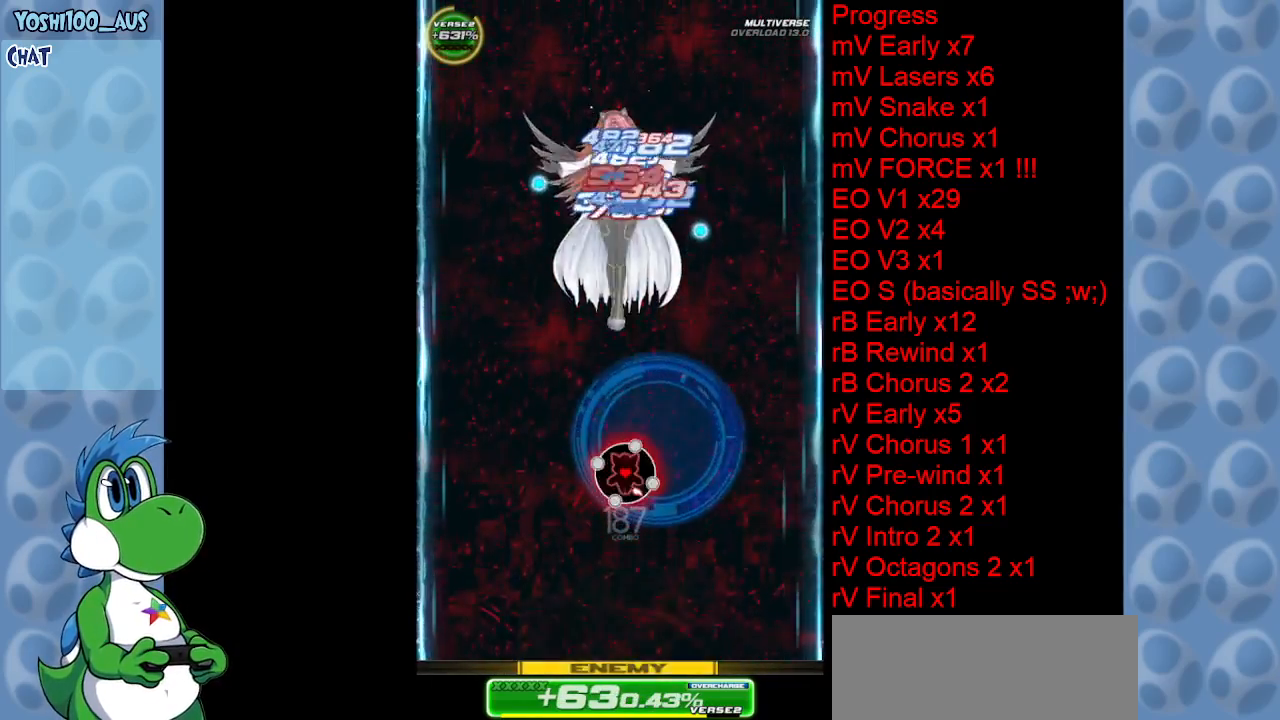
{"keys": ["down", "left", "z"], "events": [[33, "z", "down"], [83, "up", "down"], [133, "up", "up"], [183, "z", "up"], [366, "z", "down"], [400, "left", "down"], [500, "down", "down"]]}
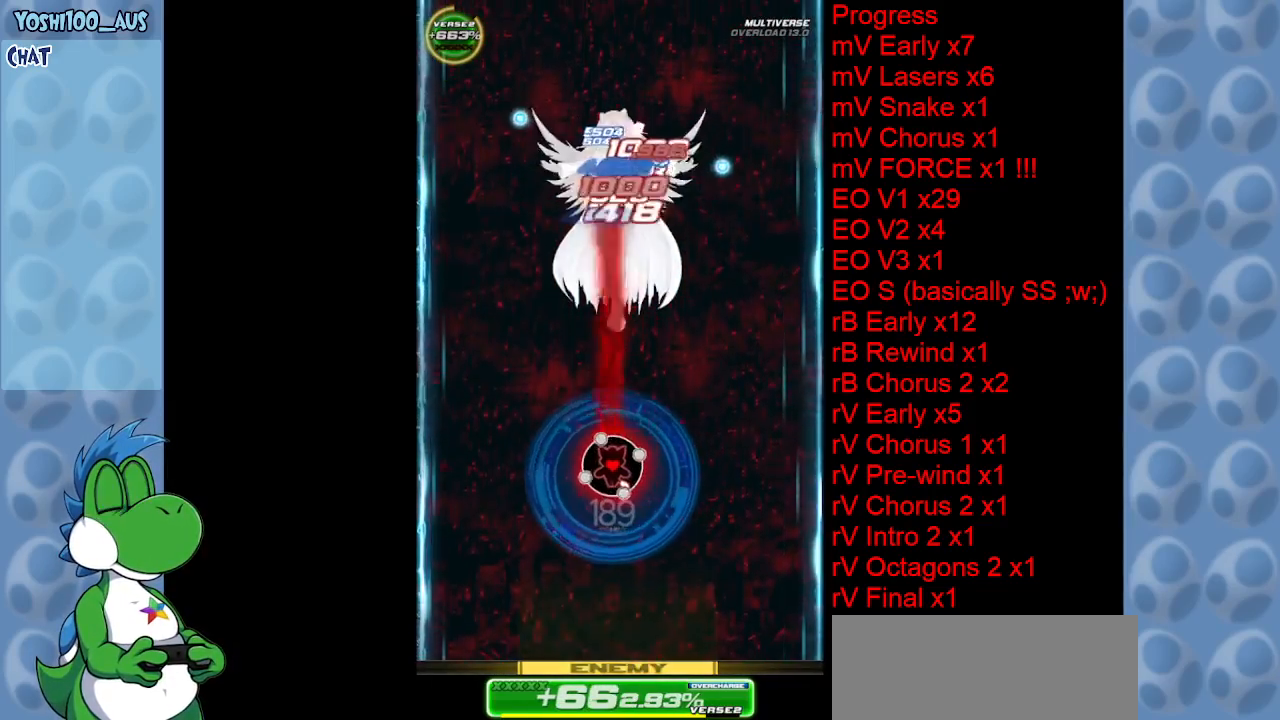
{"keys": [], "events": [[50, "down", "up"], [50, "left", "up"], [50, "z", "up"], [233, "z", "down"], [333, "z", "up"]]}